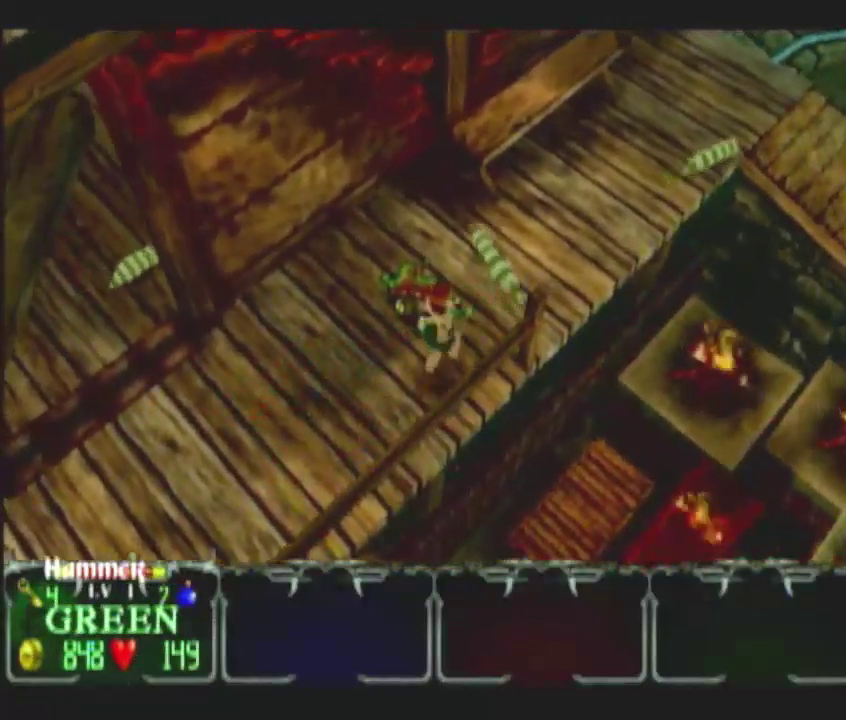
Gameplay with a controller (Nintendo layout); each line is a JSON object with the inputs held at the frame after it. "events" lists button and stick changes between this image and that frame as [ms after this image, input, new state], when the widget could be followed in between. This overlay highlights the sticks when they move; stick clicks (L3) are not distinguishable. Not read: L2 L3 R2 R3.
{"buttons": [], "left_stick": "up-right", "right_stick": "center"}
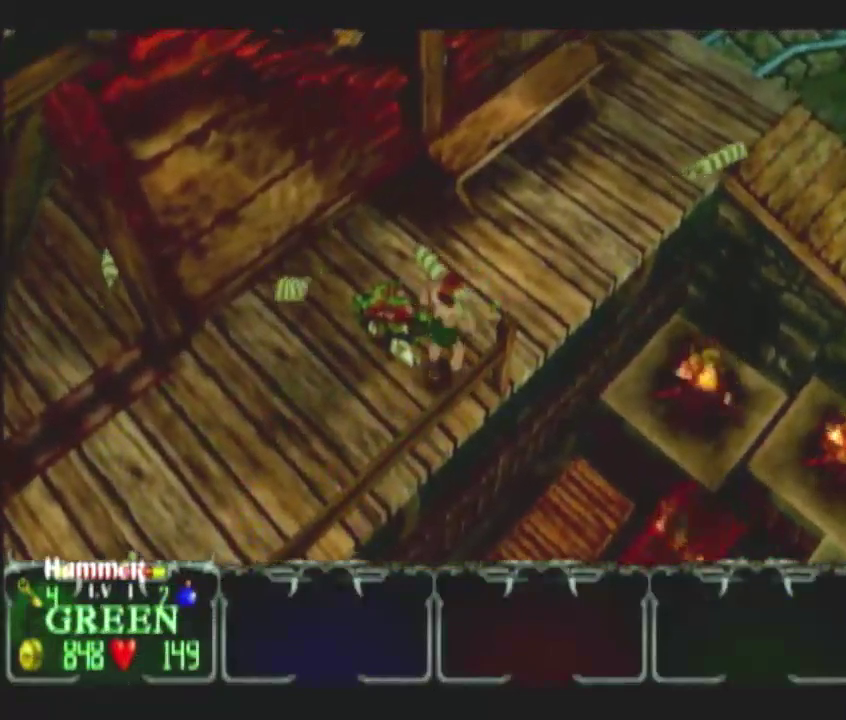
{"buttons": [], "left_stick": "up-right", "right_stick": "center"}
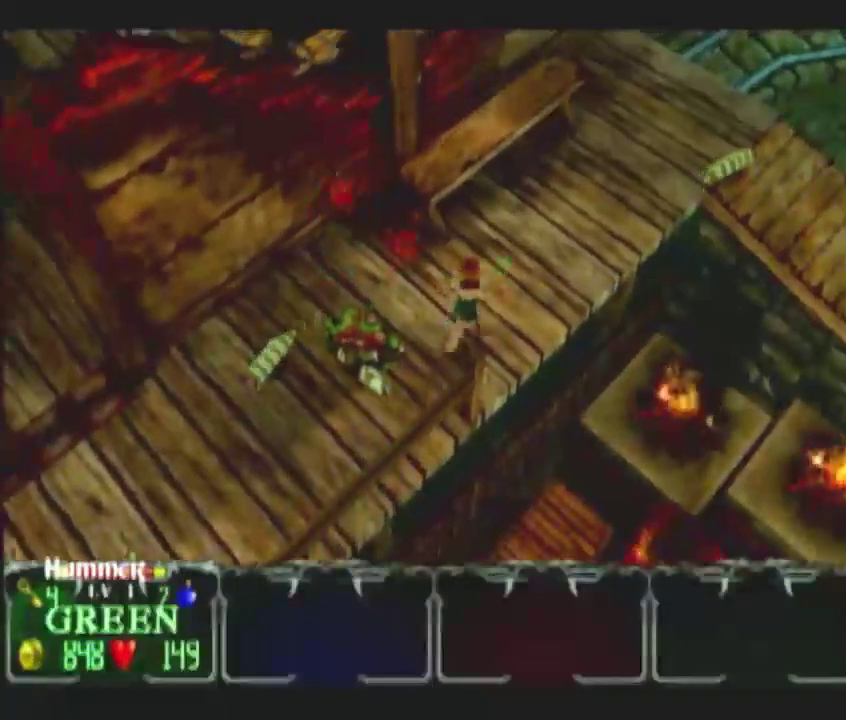
{"buttons": [], "left_stick": "up-right", "right_stick": "center", "events": []}
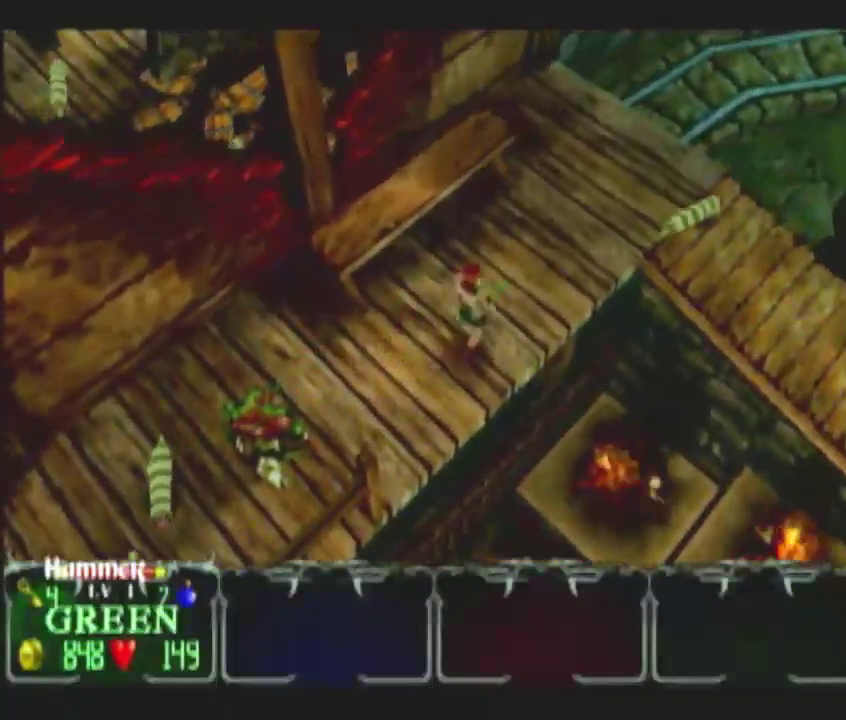
{"buttons": [], "left_stick": "up-right", "right_stick": "center"}